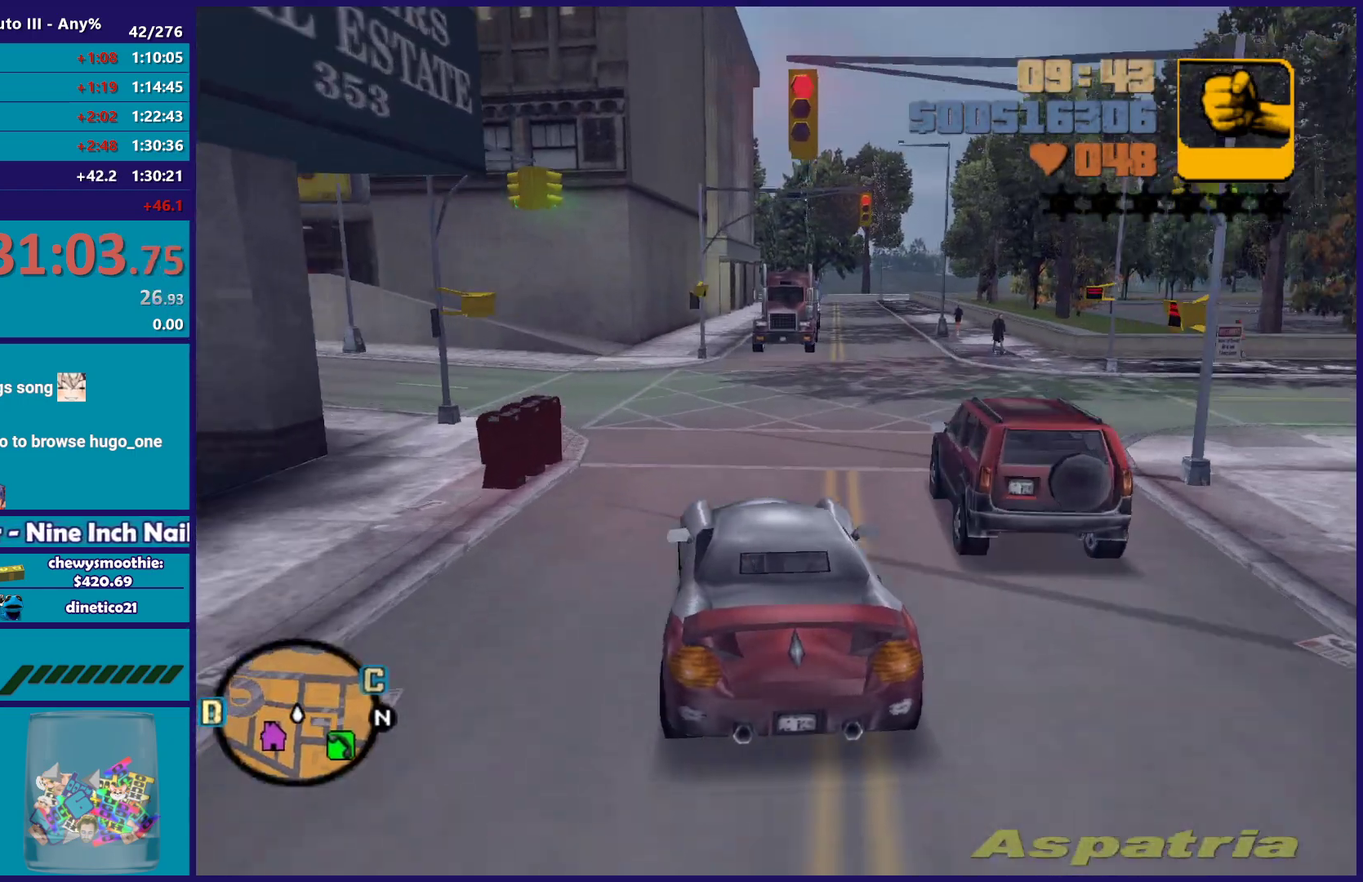
Gameplay with a controller (Xbox layout); each line is a JSON object with the inputs held at the frame after it. "events" lists button and stick changes between this image and that frame as [ms after this image, input, new state], when the widget could be followed in between. Not read: START.
{"buttons": [], "left_stick": "left", "right_stick": "center", "events": [[167, "A", "down"], [483, "A", "up"]]}
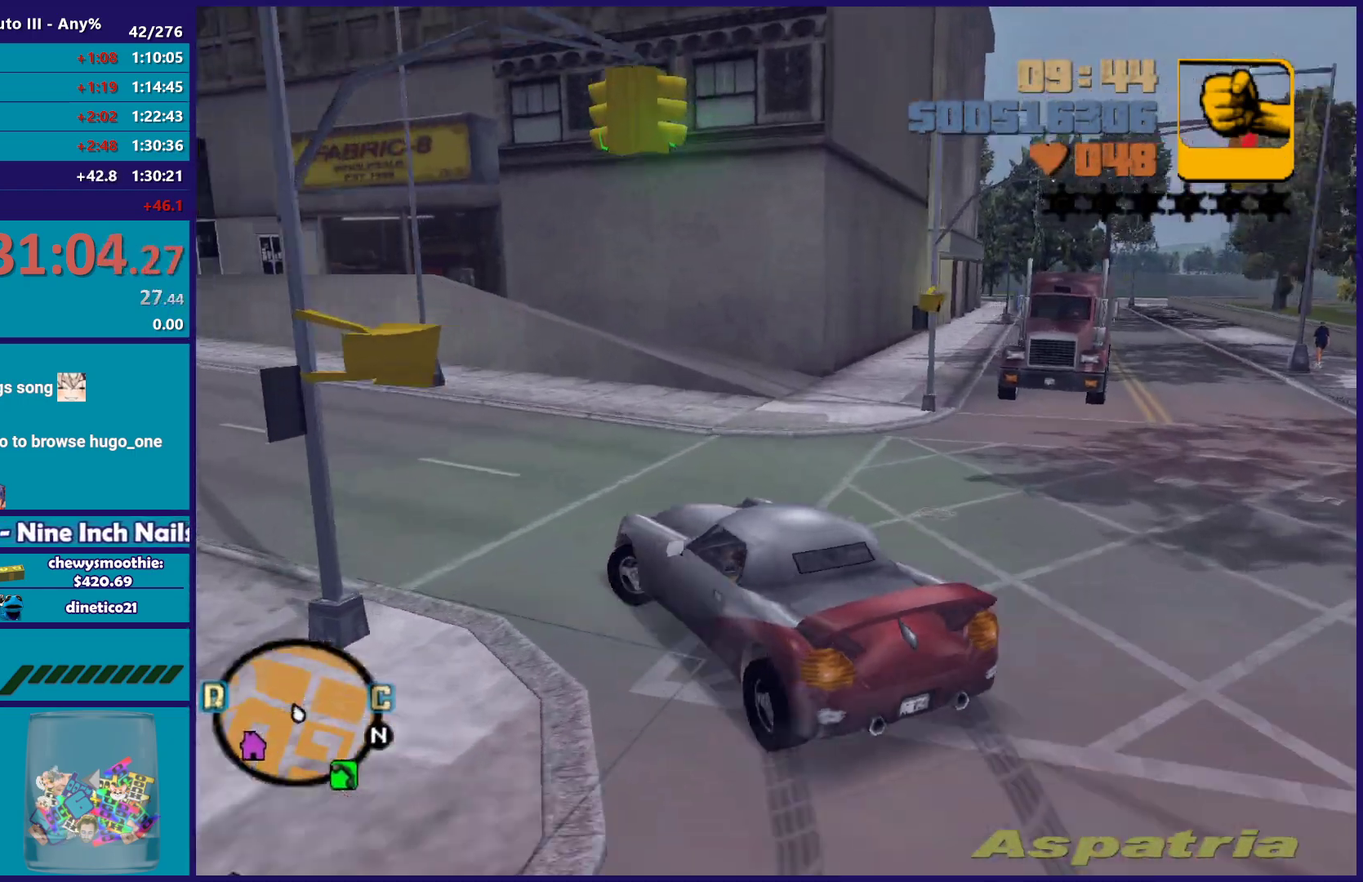
{"buttons": ["R2"], "left_stick": "left", "right_stick": "center", "events": [[167, "R2", "down"], [367, "left_stick", "center"], [417, "left_stick", "left"]]}
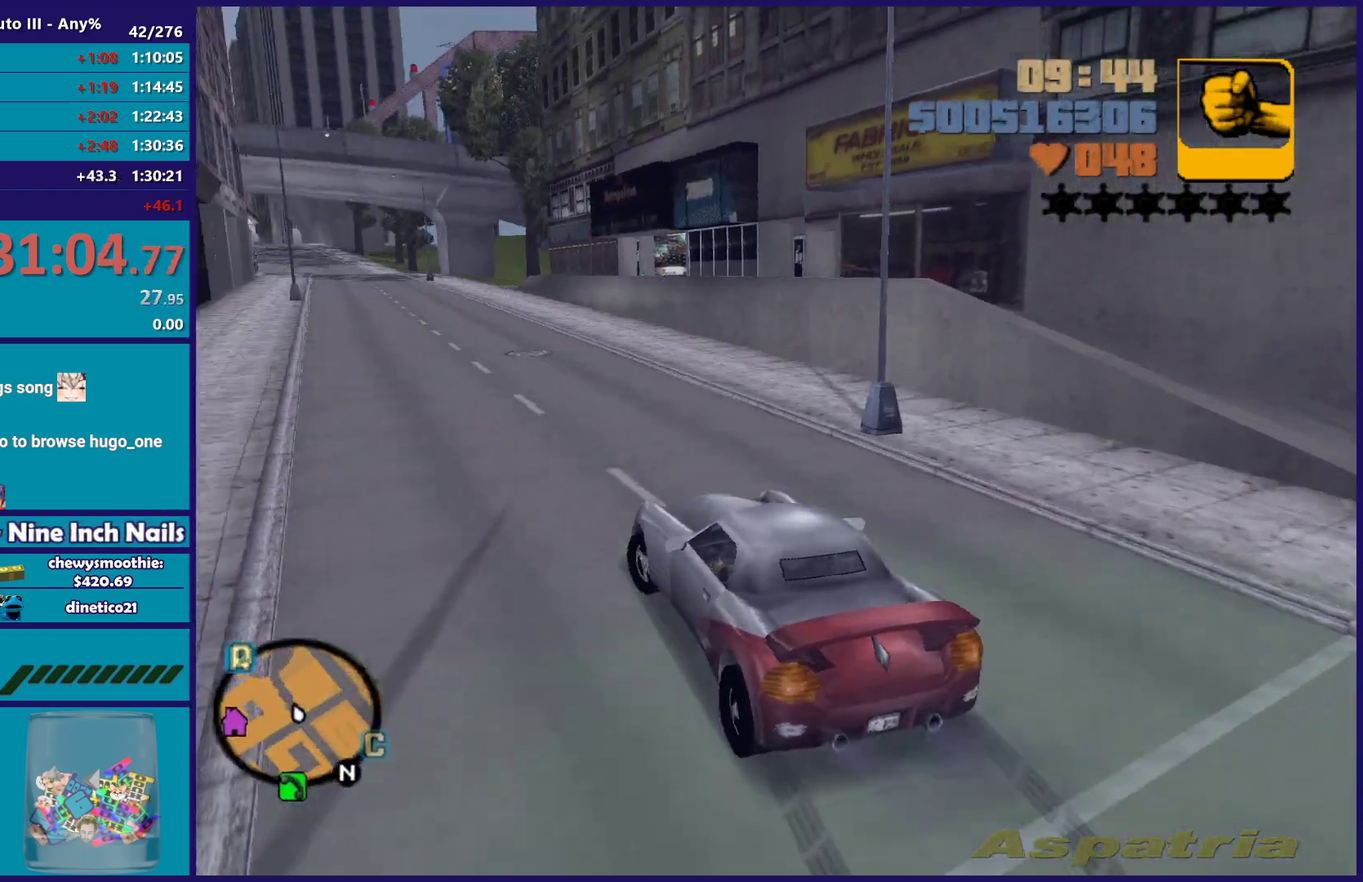
{"buttons": ["R2"], "left_stick": "center", "right_stick": "center", "events": [[100, "left_stick", "center"], [183, "left_stick", "right"], [417, "left_stick", "center"]]}
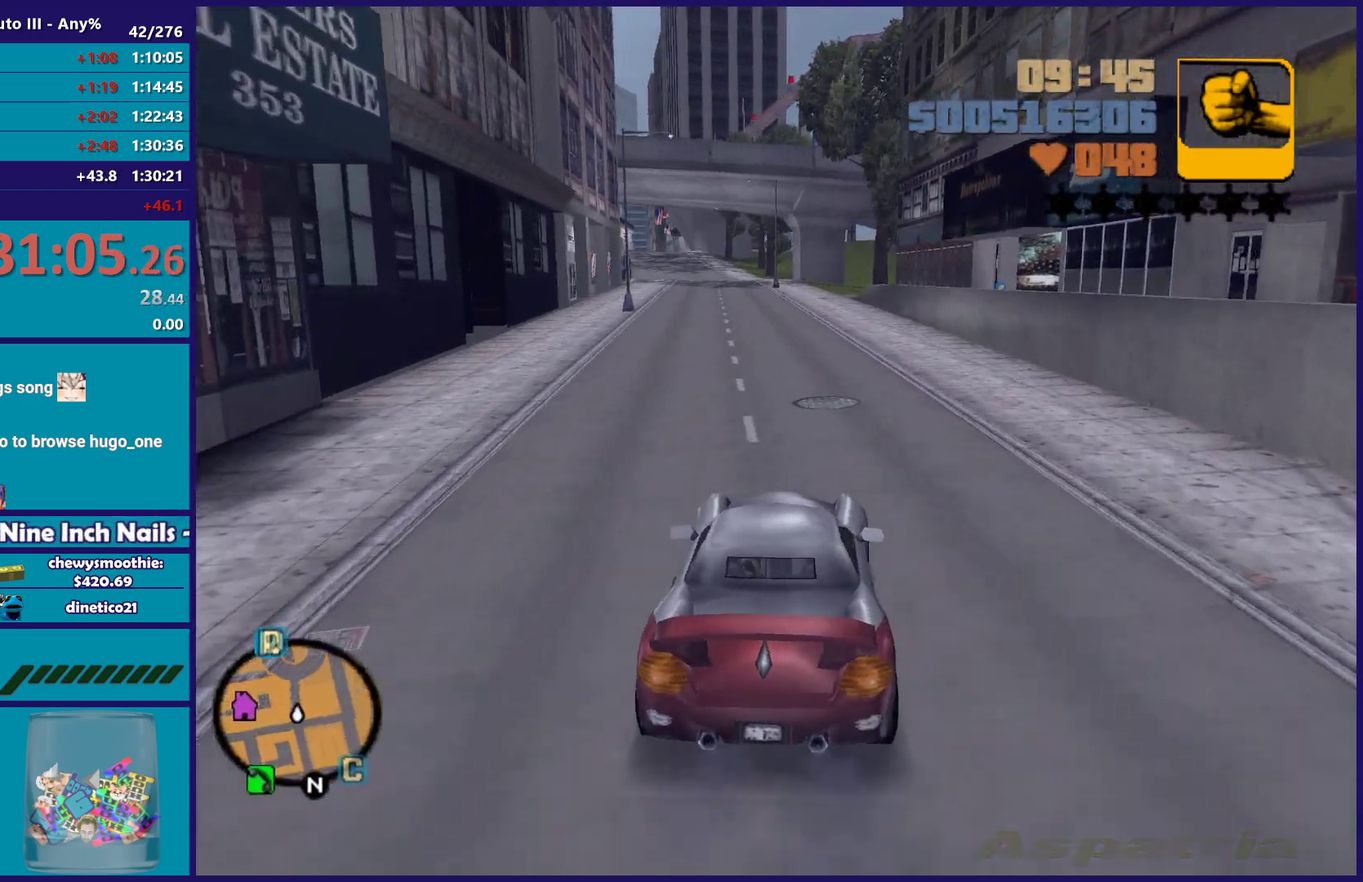
{"buttons": ["R2"], "left_stick": "right", "right_stick": "center", "events": [[67, "left_stick", "left"], [283, "left_stick", "up-left"], [367, "left_stick", "right"]]}
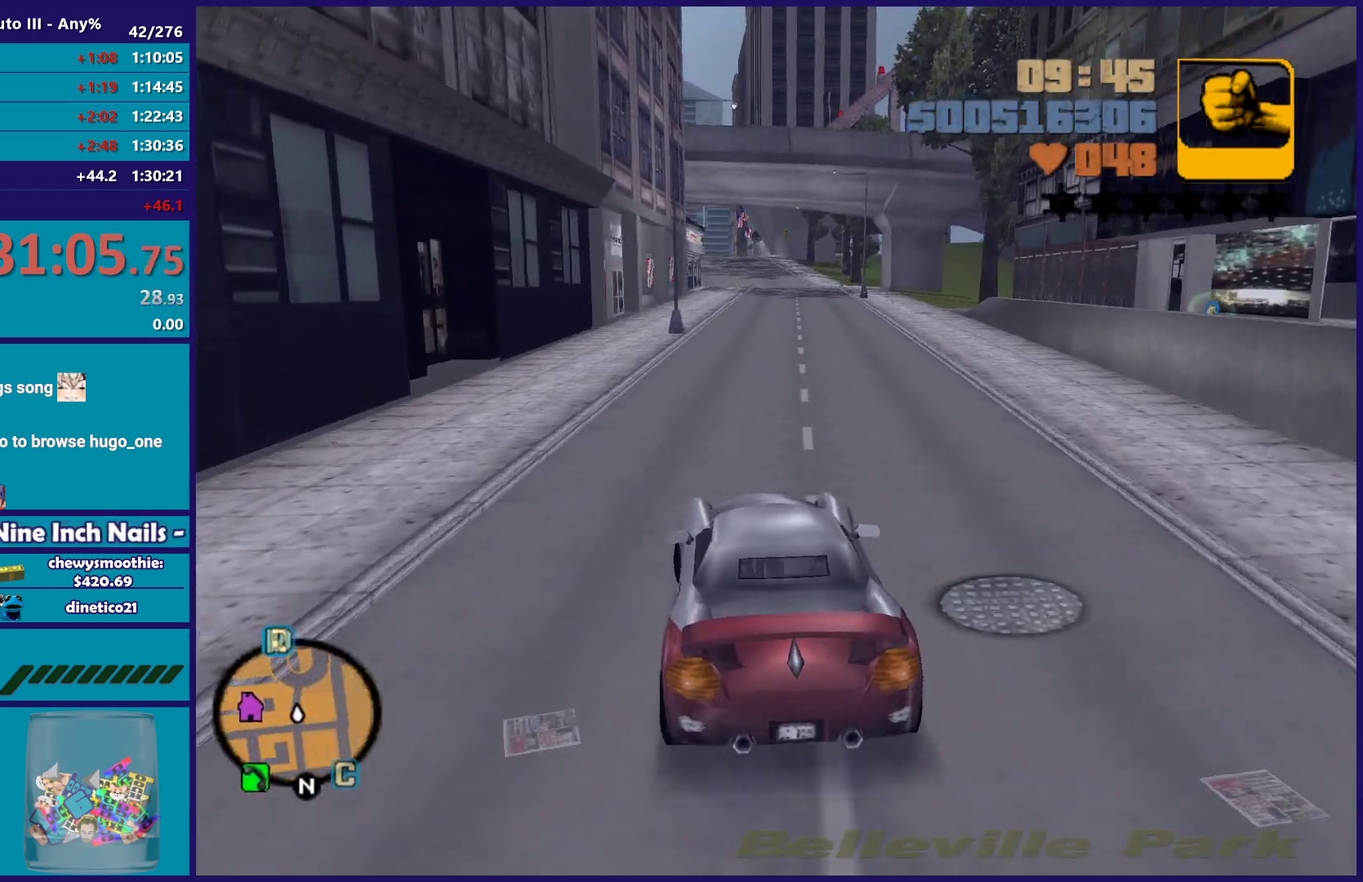
{"buttons": ["R2"], "left_stick": "left", "right_stick": "center", "events": [[250, "left_stick", "left"]]}
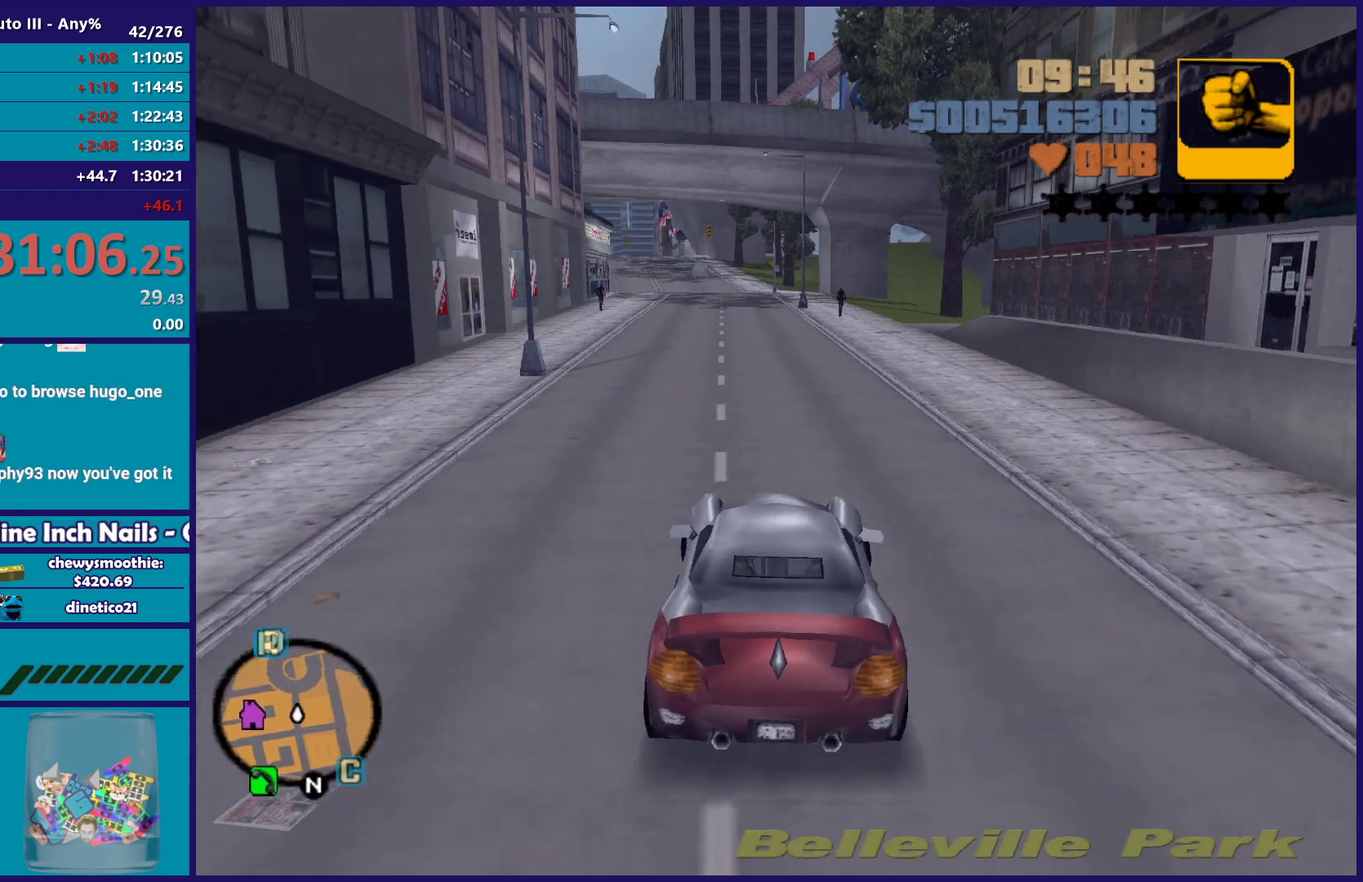
{"buttons": ["R2"], "left_stick": "center", "right_stick": "center", "events": [[100, "left_stick", "center"], [183, "left_stick", "right"], [350, "left_stick", "center"]]}
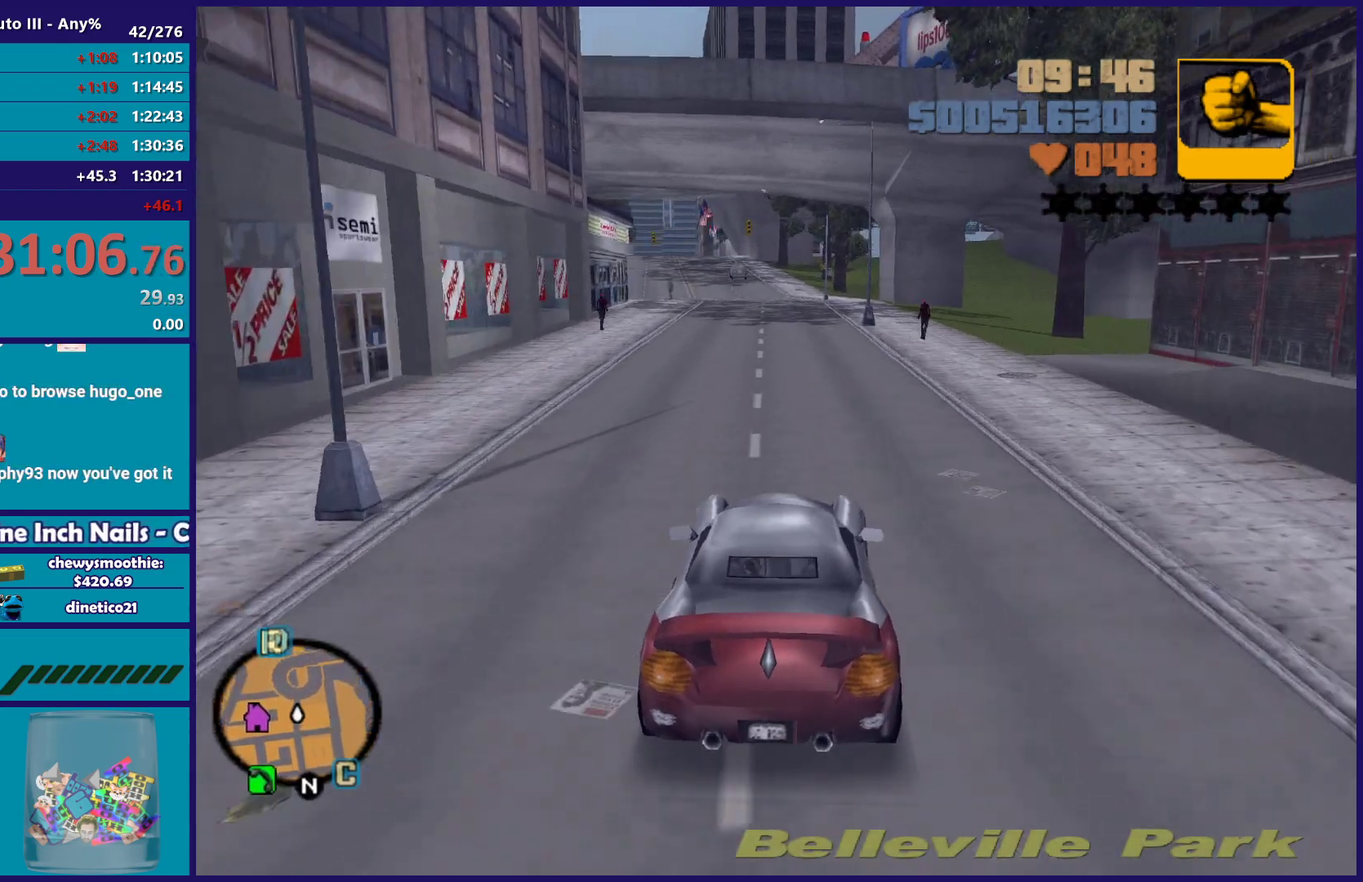
{"buttons": ["R2"], "left_stick": "left", "right_stick": "center", "events": [[67, "left_stick", "left"], [150, "left_stick", "center"], [483, "left_stick", "left"]]}
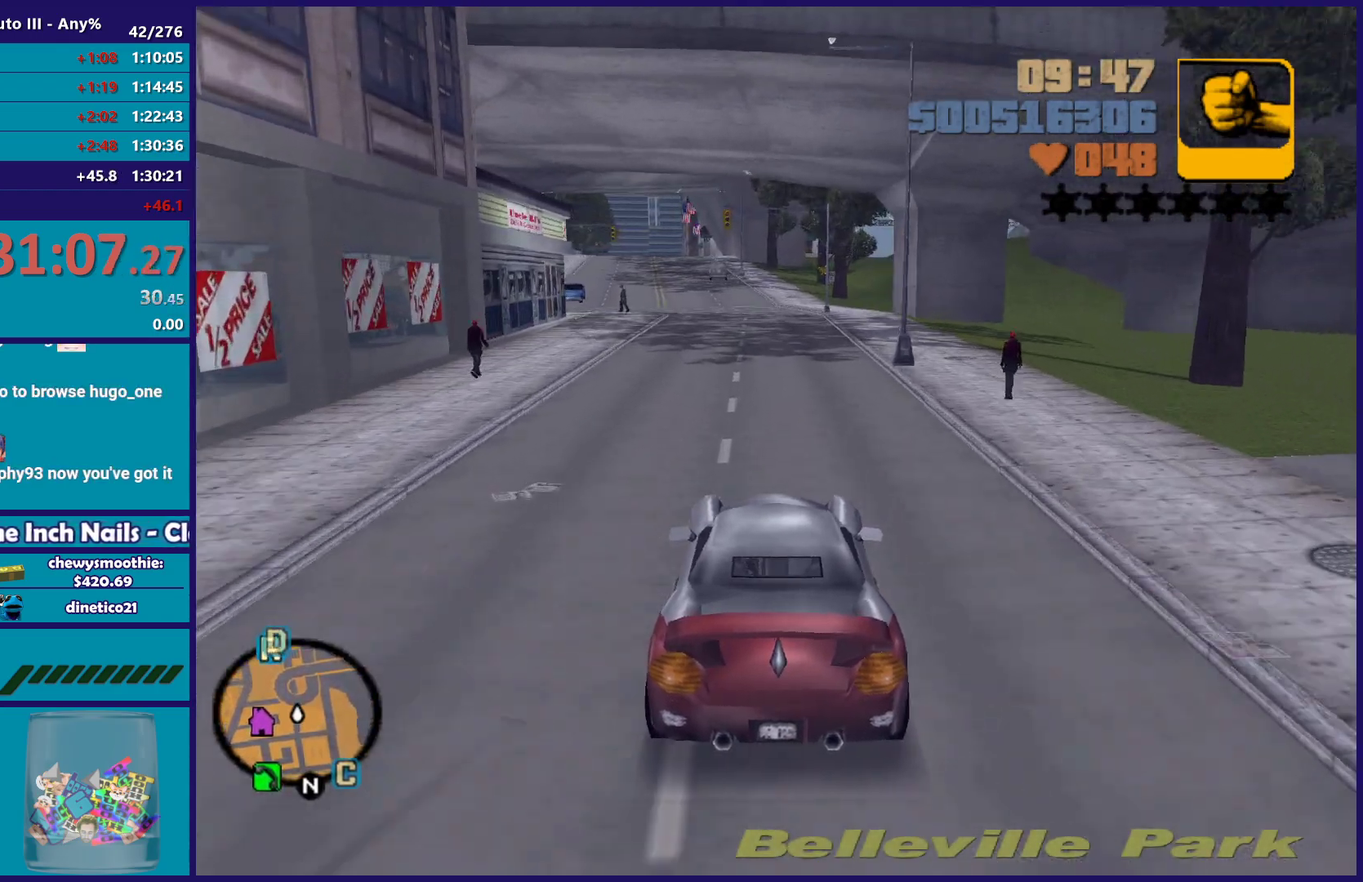
{"buttons": ["R2"], "left_stick": "center", "right_stick": "center", "events": [[183, "left_stick", "center"], [250, "left_stick", "right"], [467, "left_stick", "center"]]}
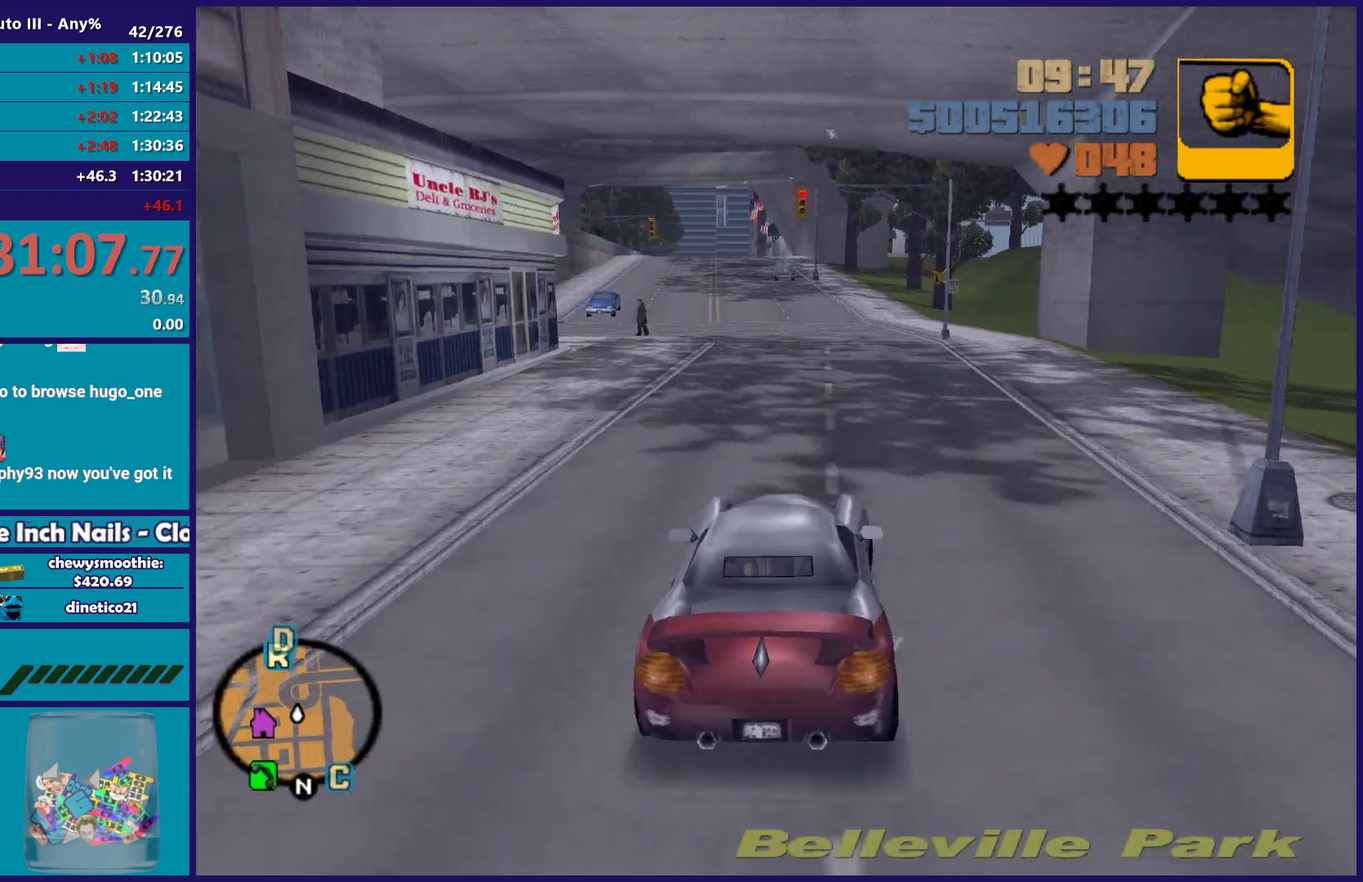
{"buttons": ["R2"], "left_stick": "center", "right_stick": "center", "events": [[50, "left_stick", "left"], [167, "left_stick", "center"]]}
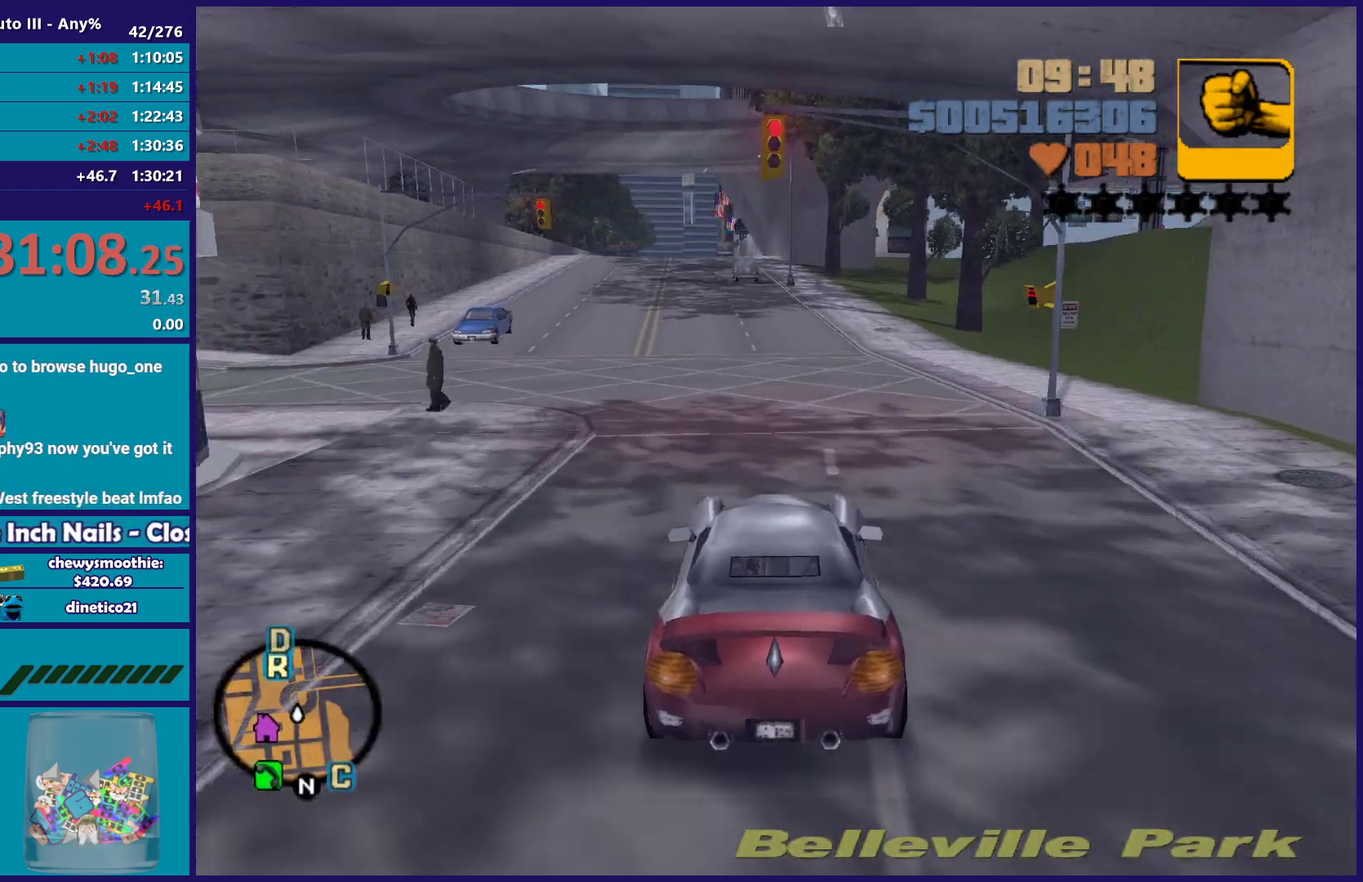
{"buttons": ["R2"], "left_stick": "center", "right_stick": "center", "events": []}
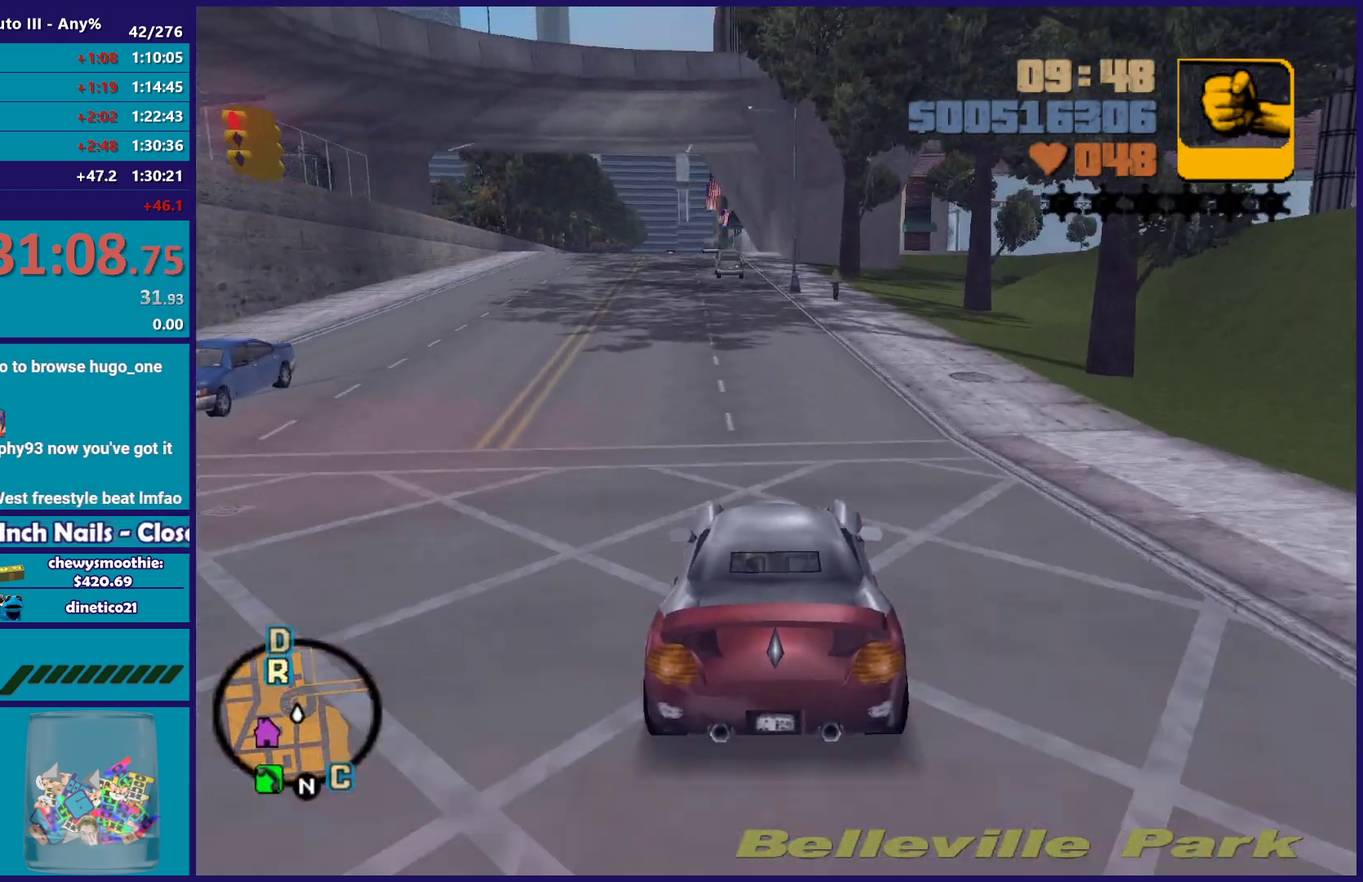
{"buttons": ["R2"], "left_stick": "right", "right_stick": "center", "events": [[33, "left_stick", "right"], [133, "R2", "up"], [217, "left_stick", "center"], [417, "R2", "down"], [483, "left_stick", "right"]]}
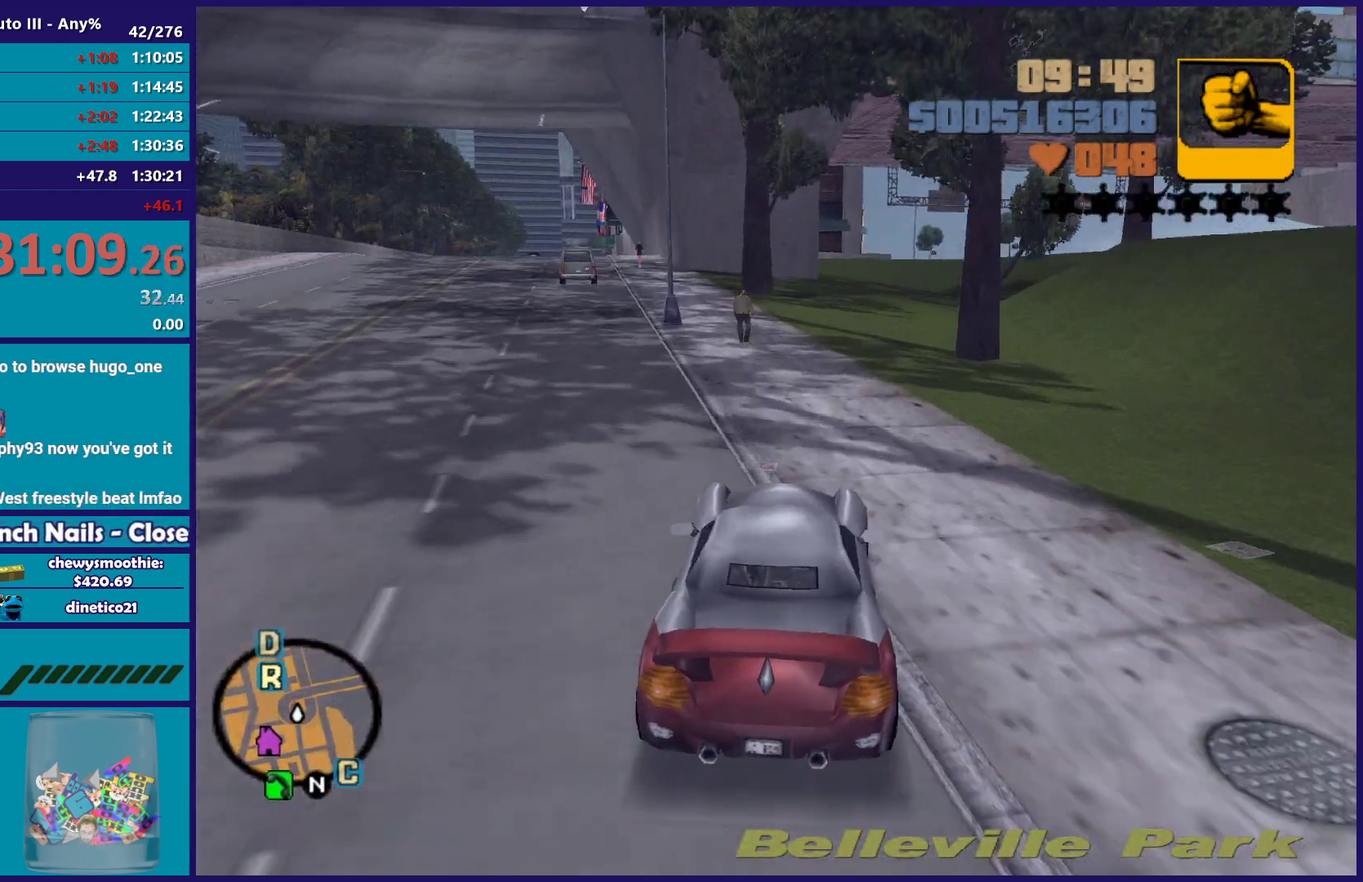
{"buttons": [], "left_stick": "center", "right_stick": "center", "events": [[33, "left_stick", "down-right"], [100, "R2", "up"], [117, "left_stick", "center"]]}
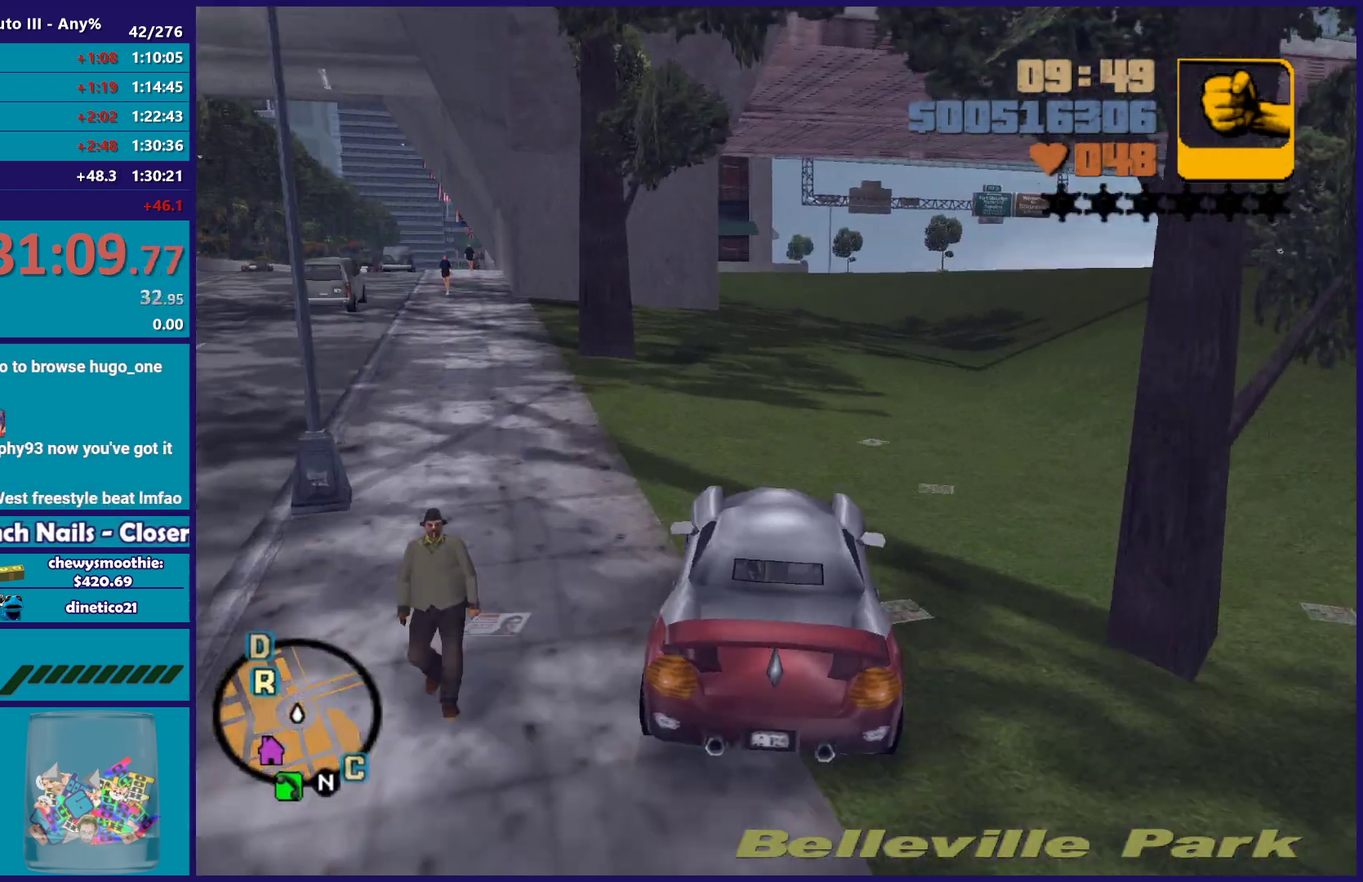
{"buttons": [], "left_stick": "right", "right_stick": "center", "events": [[217, "L2", "down"], [383, "L2", "up"], [433, "left_stick", "right"]]}
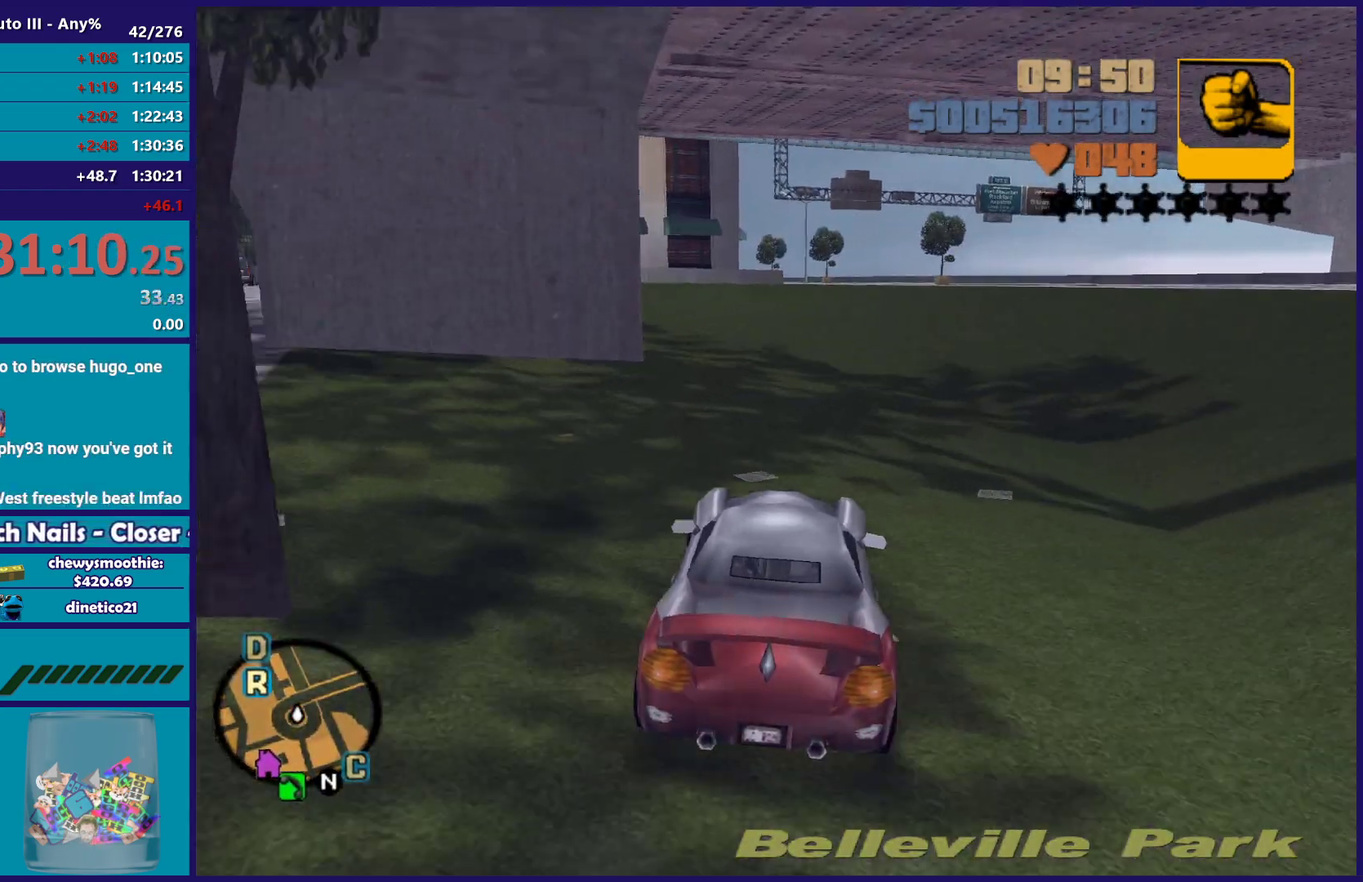
{"buttons": ["A"], "left_stick": "right", "right_stick": "center", "events": [[67, "A", "down"]]}
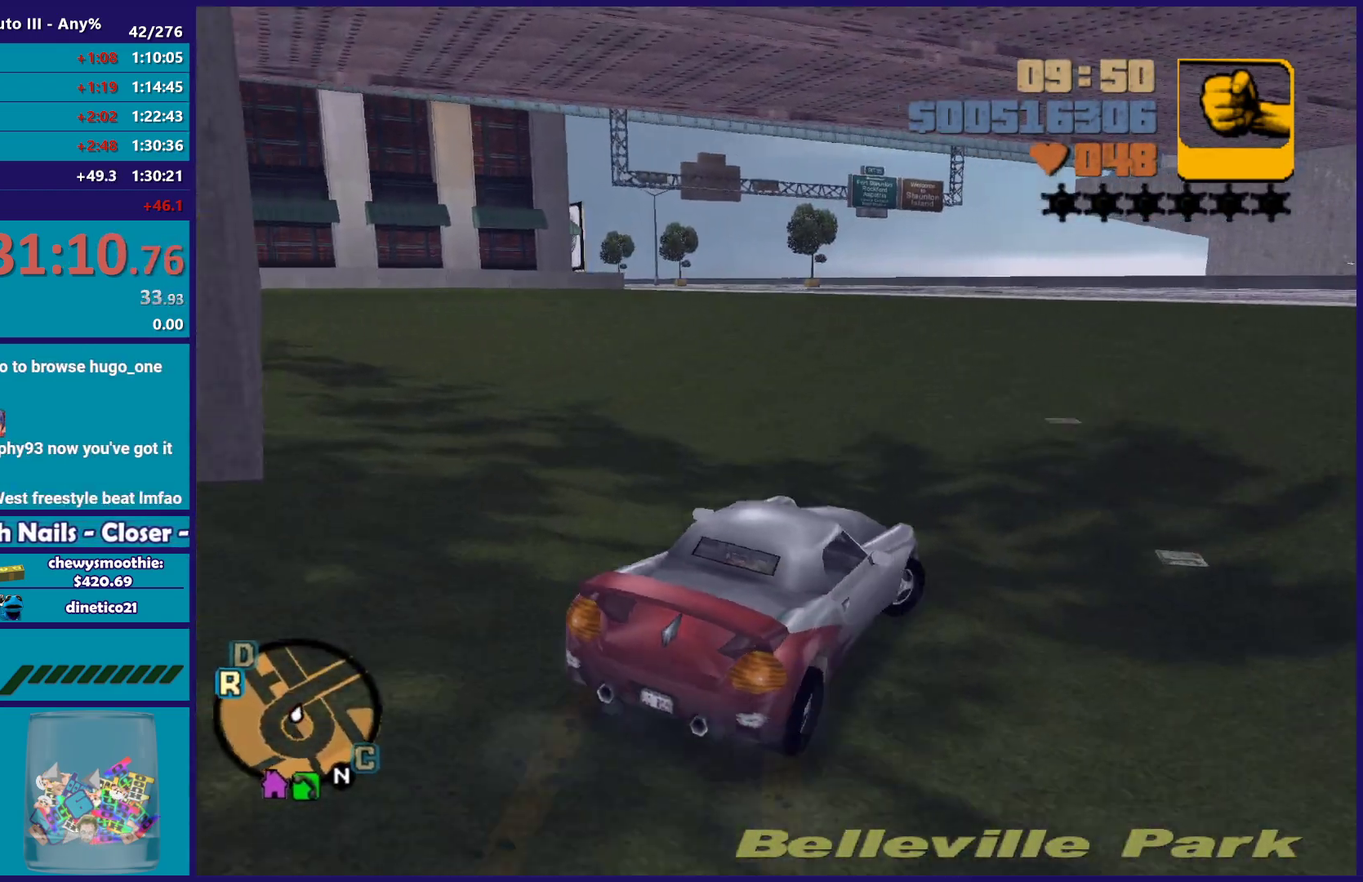
{"buttons": ["R2"], "left_stick": "right", "right_stick": "center", "events": [[17, "A", "up"], [67, "R2", "down"]]}
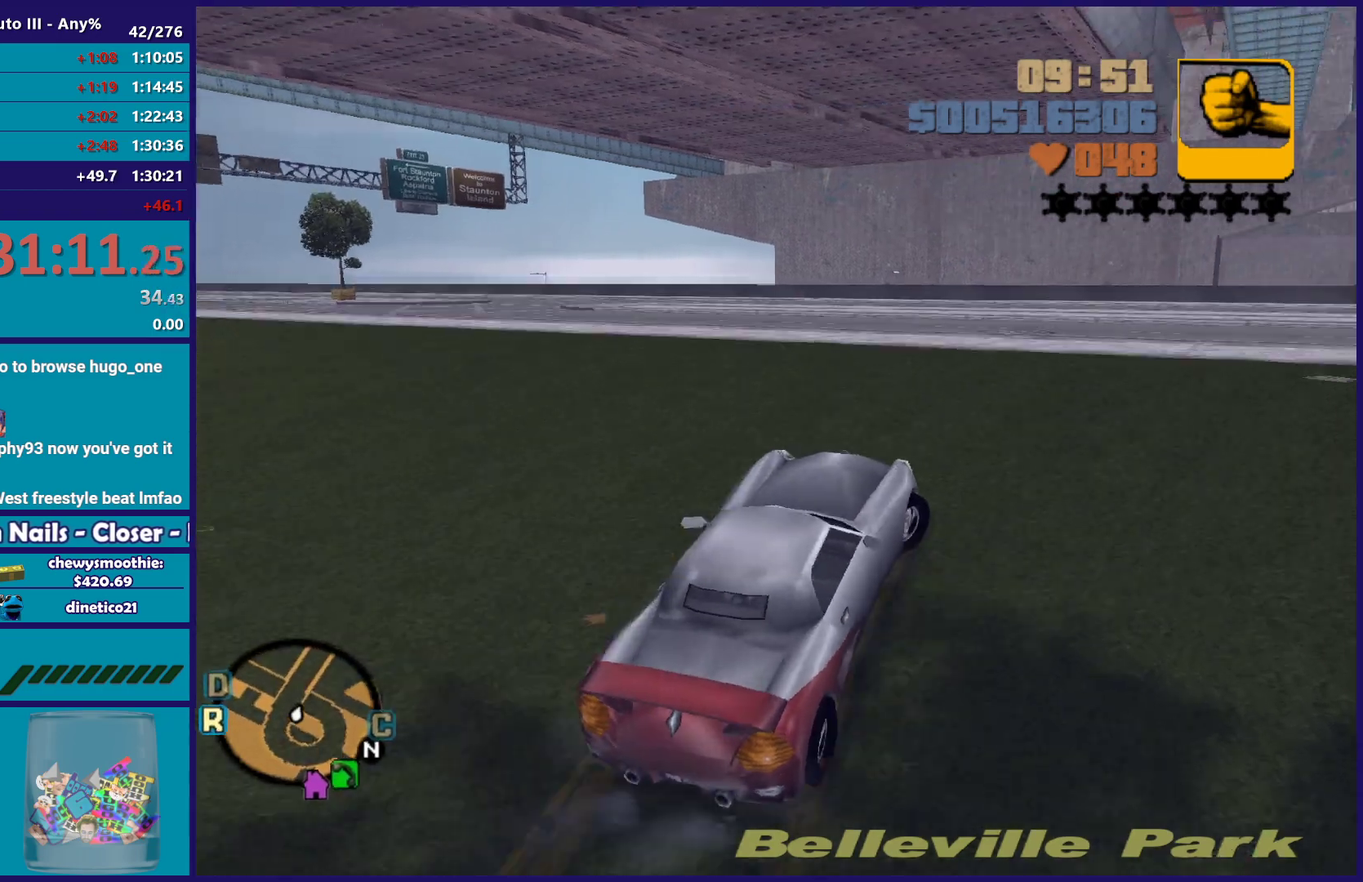
{"buttons": [], "left_stick": "right", "right_stick": "center", "events": [[467, "R2", "up"]]}
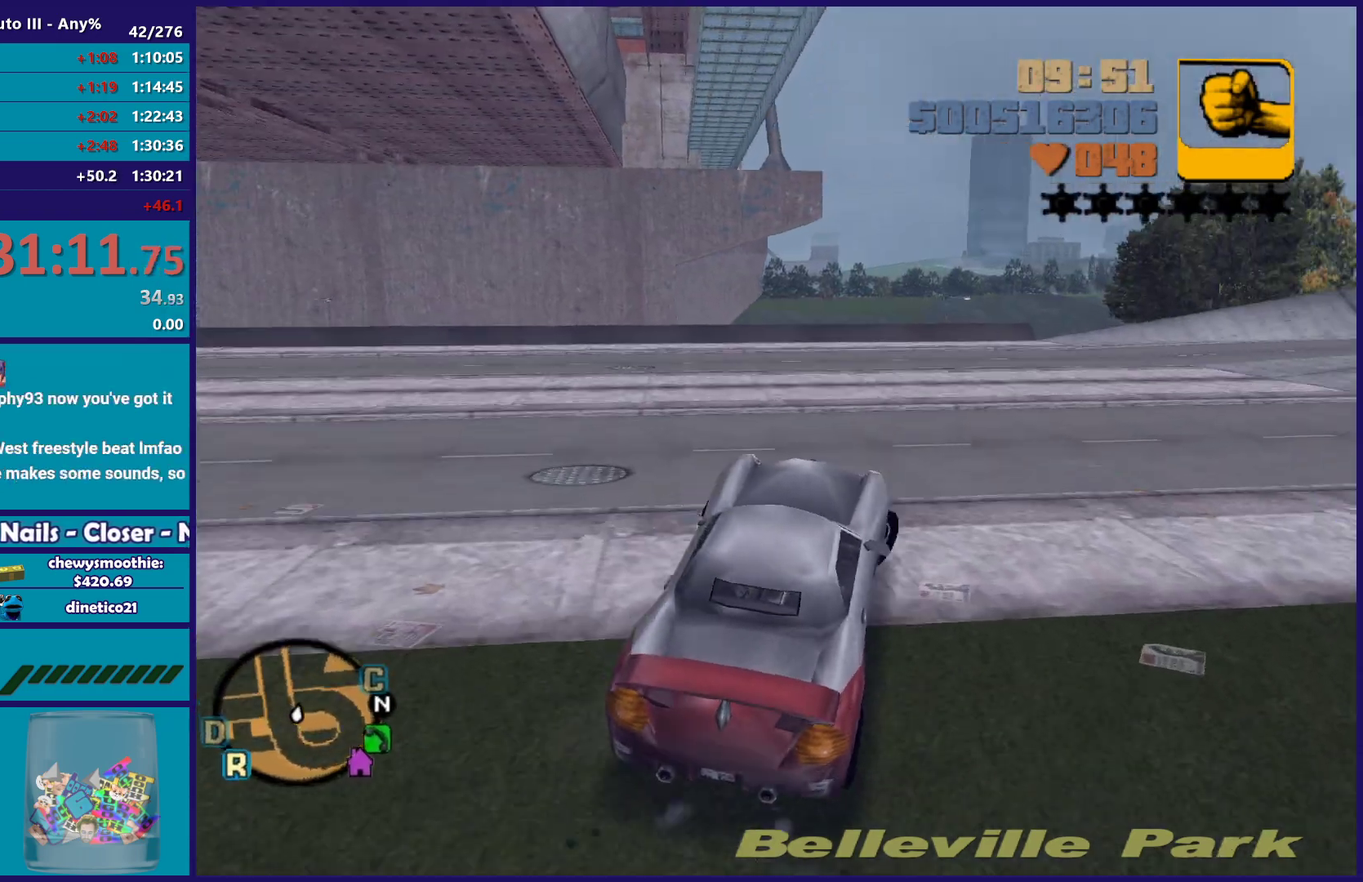
{"buttons": [], "left_stick": "right", "right_stick": "center", "events": [[117, "A", "down"], [483, "A", "up"]]}
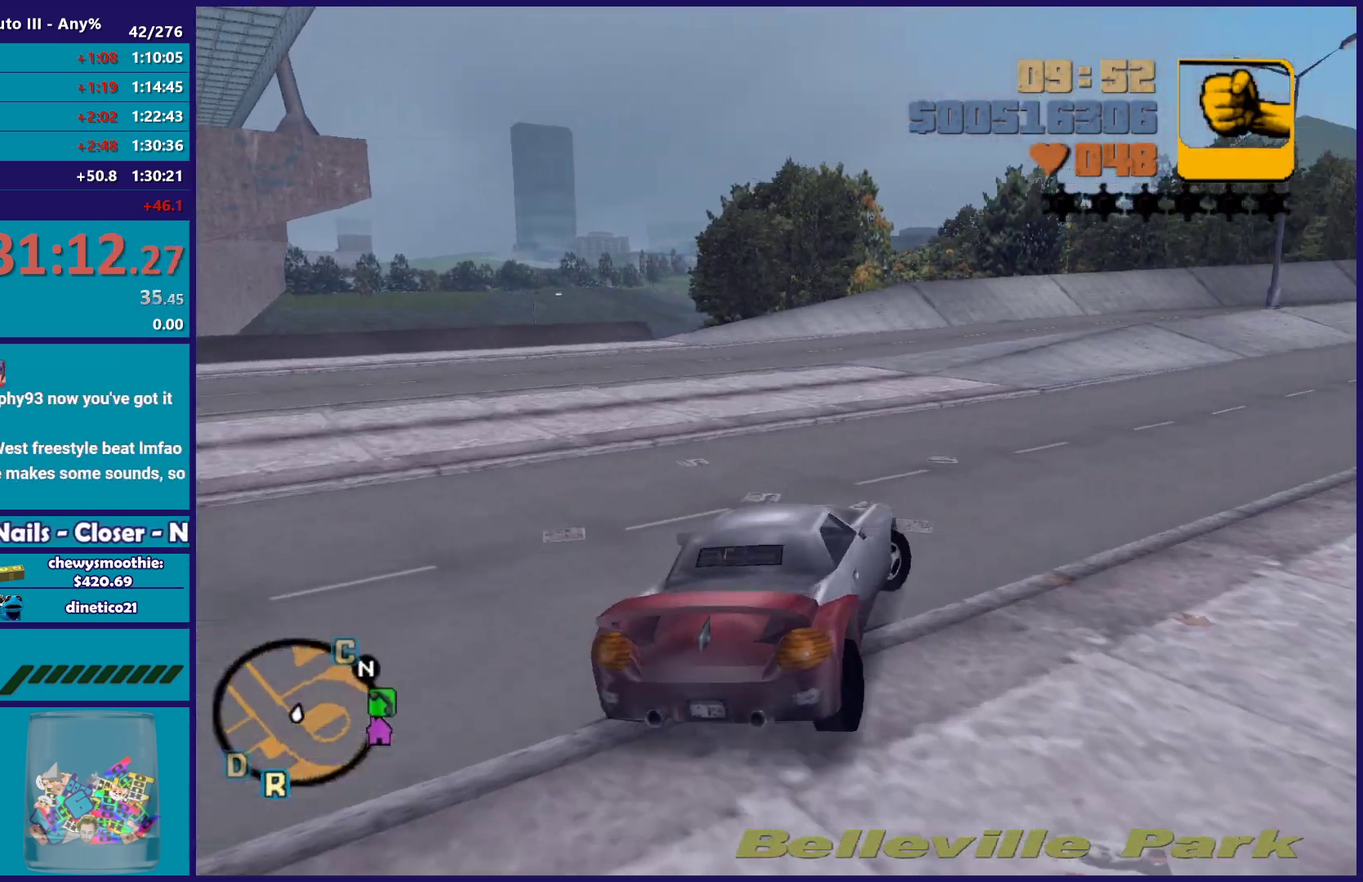
{"buttons": ["R2"], "left_stick": "right", "right_stick": "center", "events": [[17, "R2", "down"], [183, "left_stick", "center"], [333, "left_stick", "right"]]}
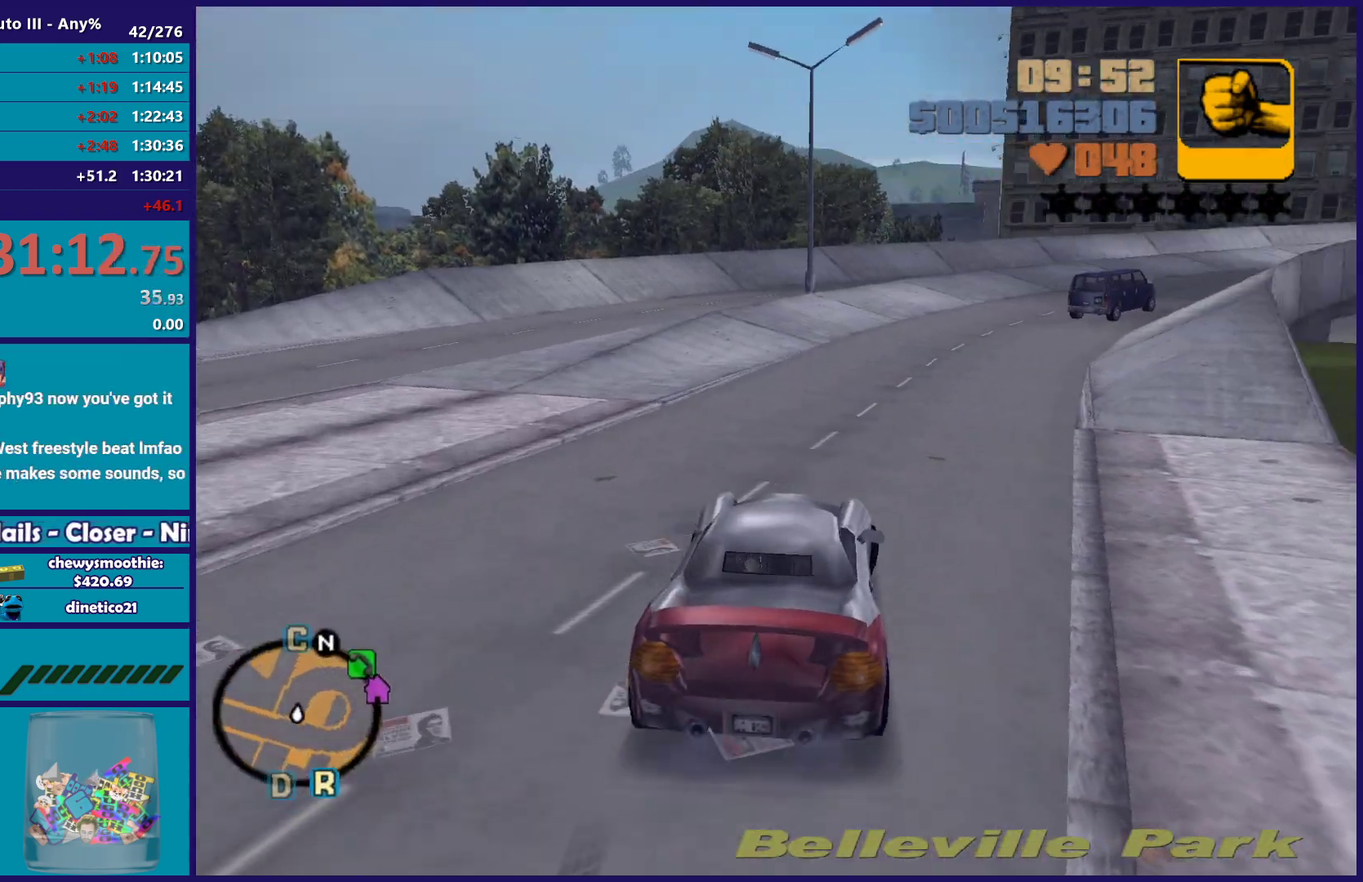
{"buttons": ["R2"], "left_stick": "right", "right_stick": "center", "events": [[50, "left_stick", "center"], [333, "left_stick", "right"]]}
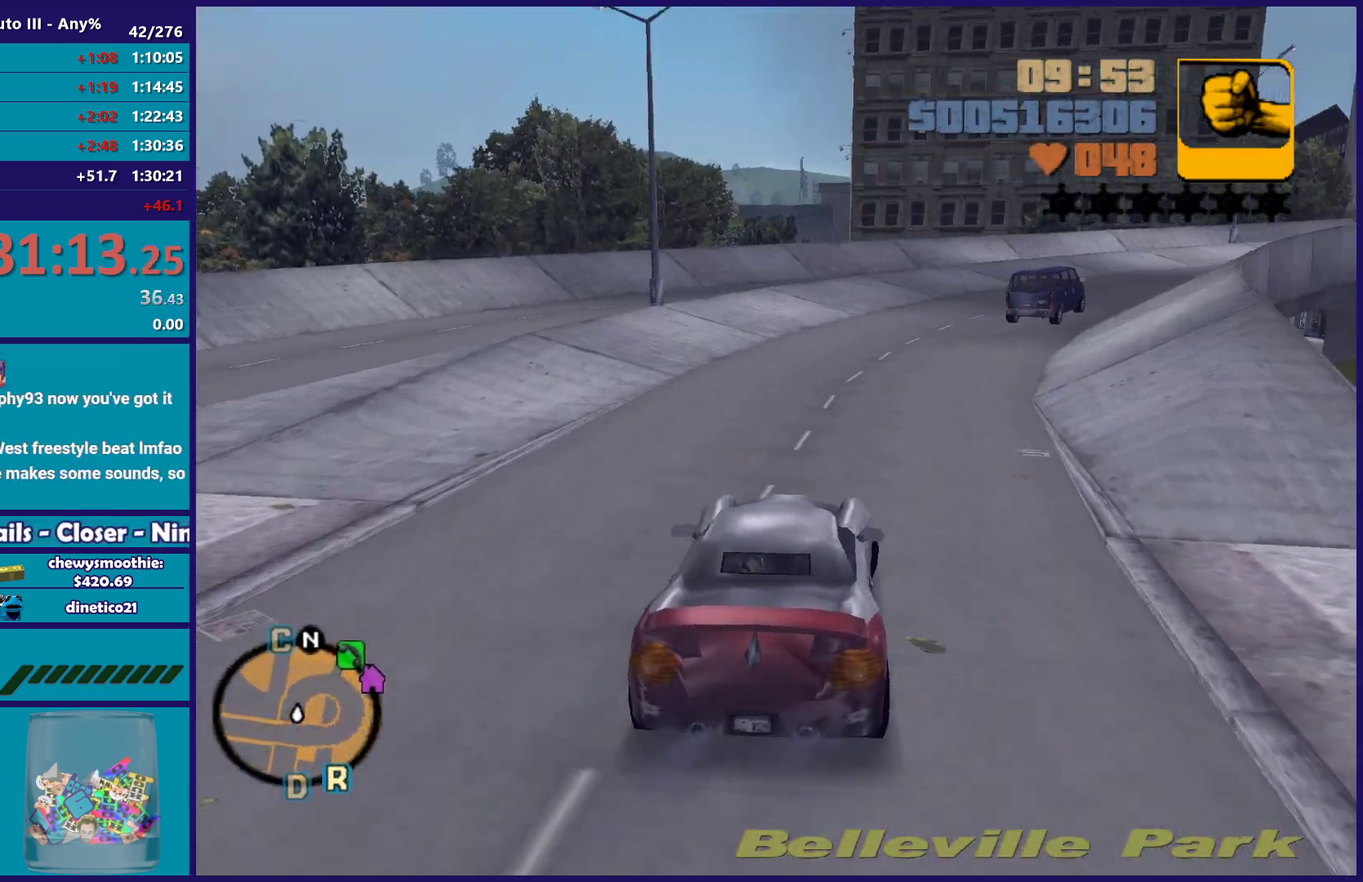
{"buttons": ["R2"], "left_stick": "right", "right_stick": "center", "events": [[83, "left_stick", "center"], [417, "left_stick", "right"]]}
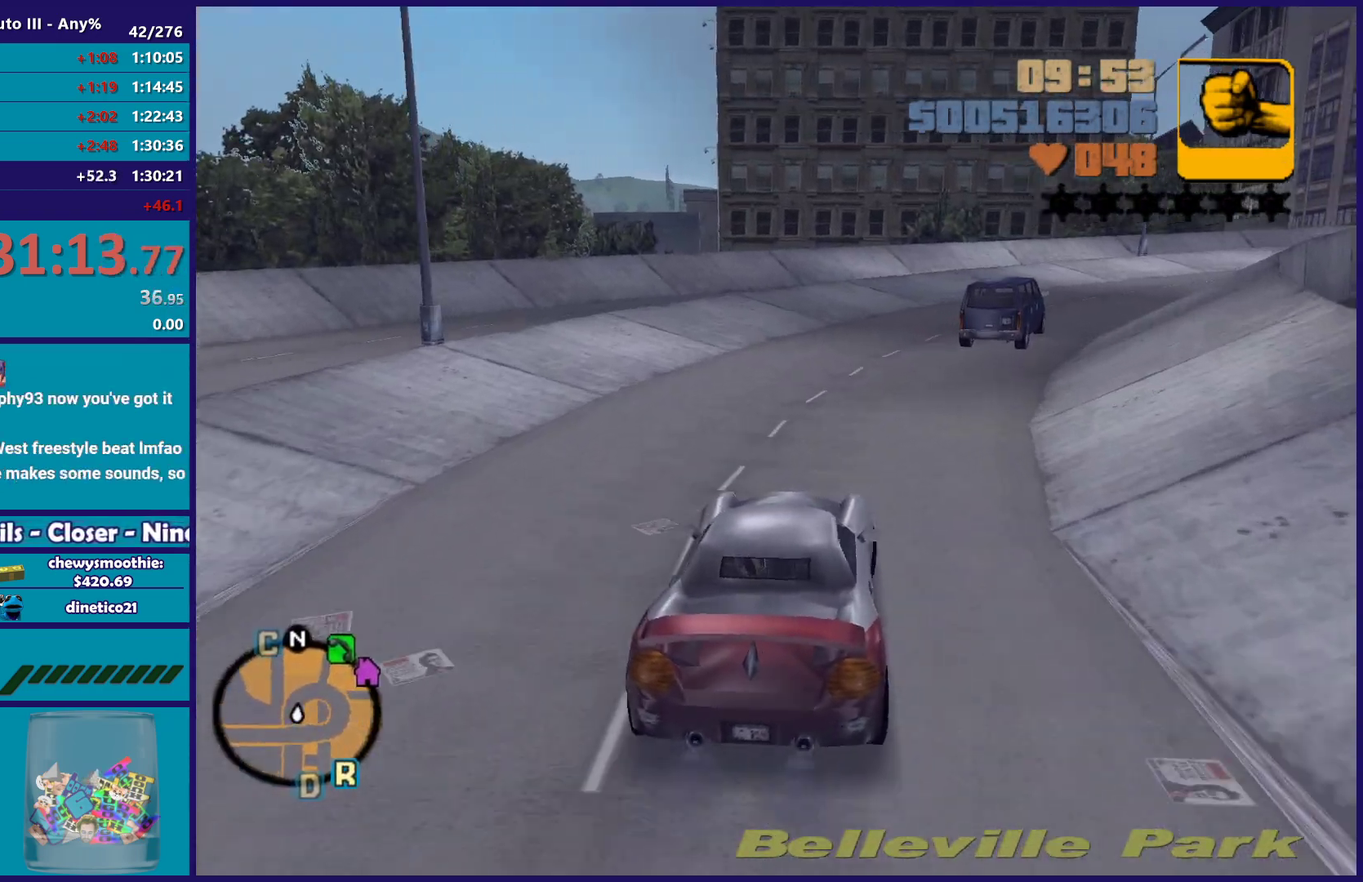
{"buttons": ["R2"], "left_stick": "right", "right_stick": "center", "events": [[83, "left_stick", "center"], [500, "left_stick", "right"]]}
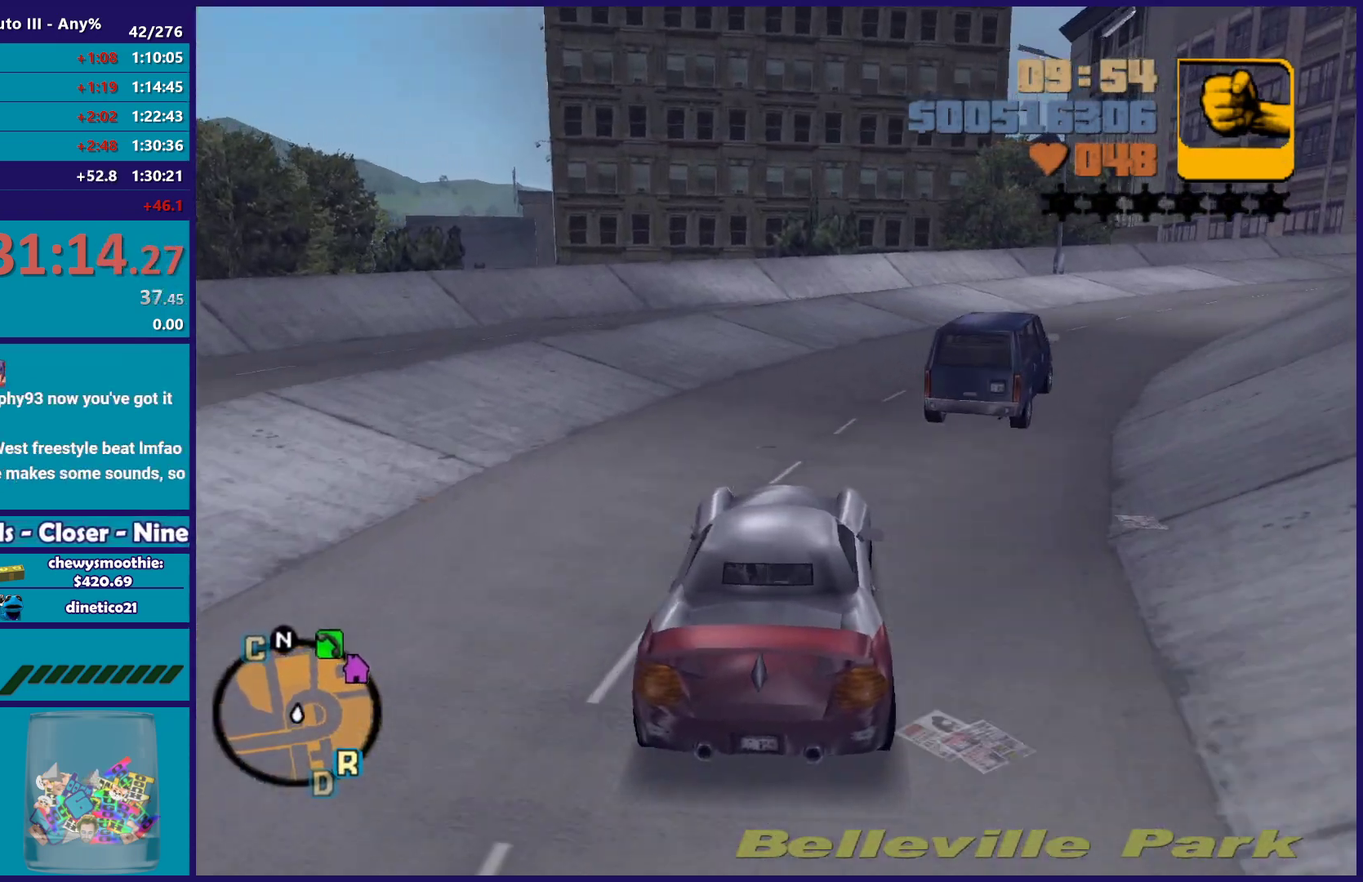
{"buttons": ["R2"], "left_stick": "right", "right_stick": "center", "events": [[50, "left_stick", "down-right"], [117, "left_stick", "right"], [250, "left_stick", "center"], [317, "left_stick", "right"]]}
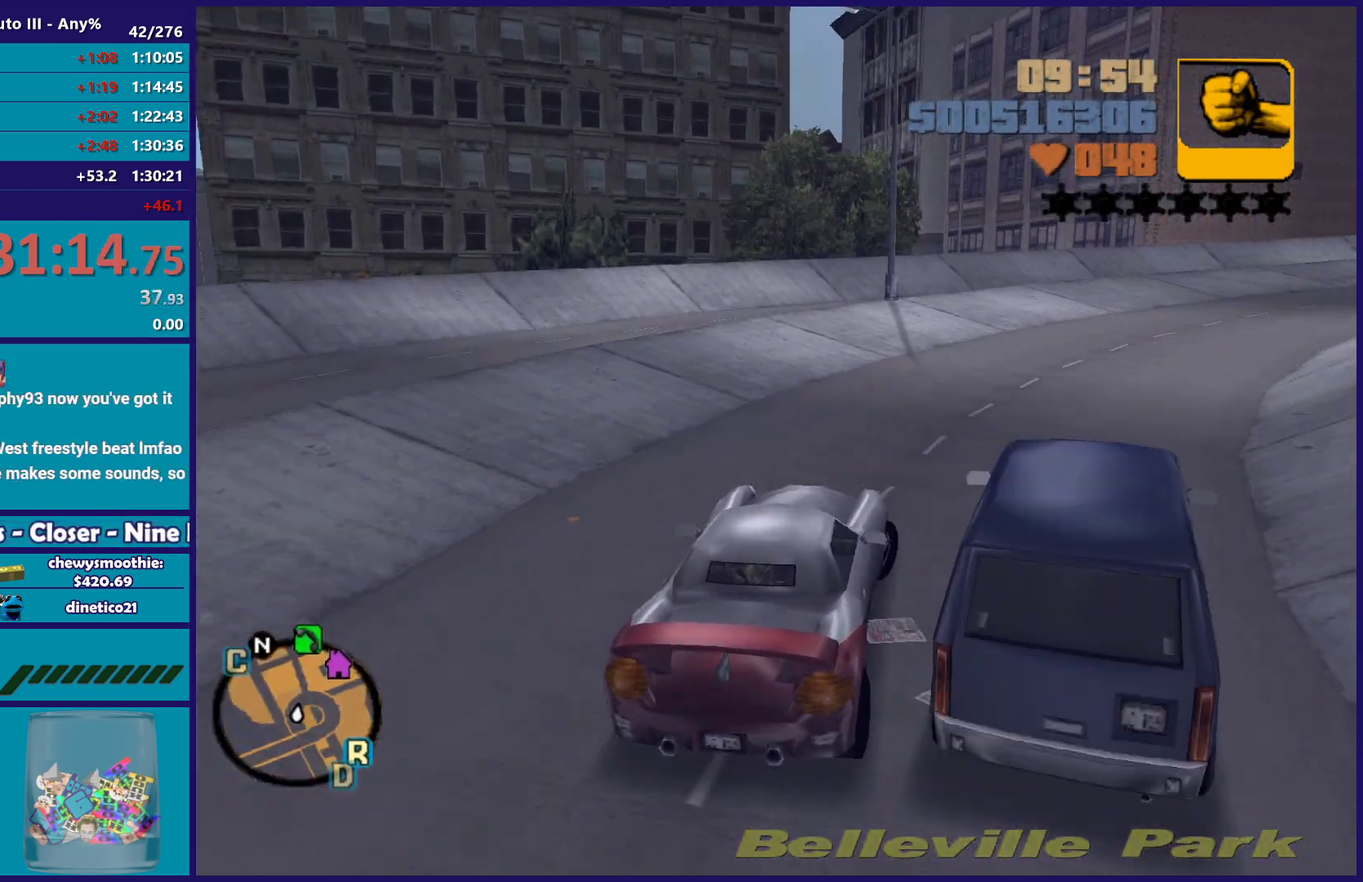
{"buttons": ["R2"], "left_stick": "center", "right_stick": "center", "events": [[383, "left_stick", "center"]]}
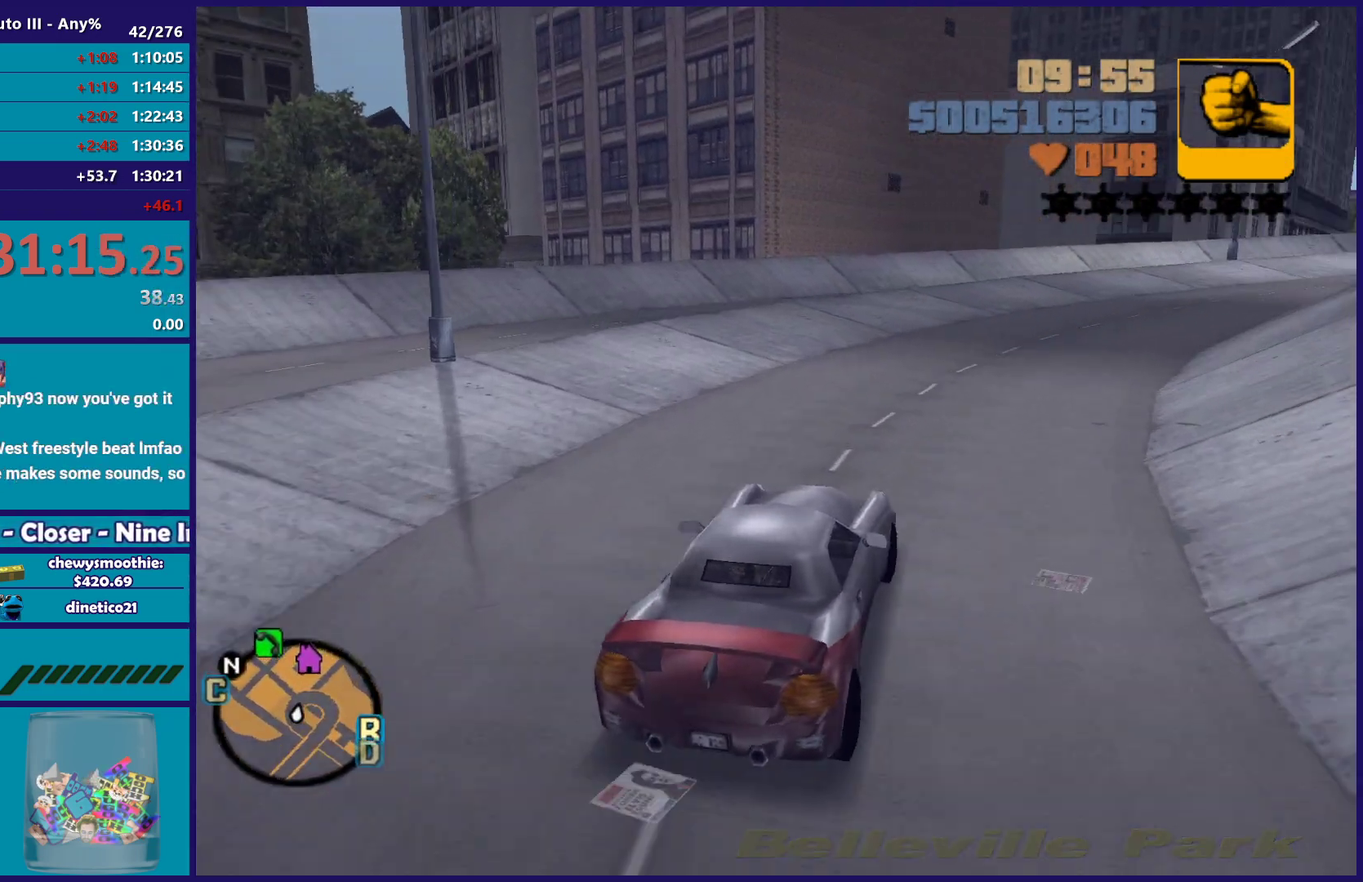
{"buttons": ["R2"], "left_stick": "right", "right_stick": "center", "events": [[17, "left_stick", "right"], [317, "left_stick", "center"], [417, "left_stick", "right"]]}
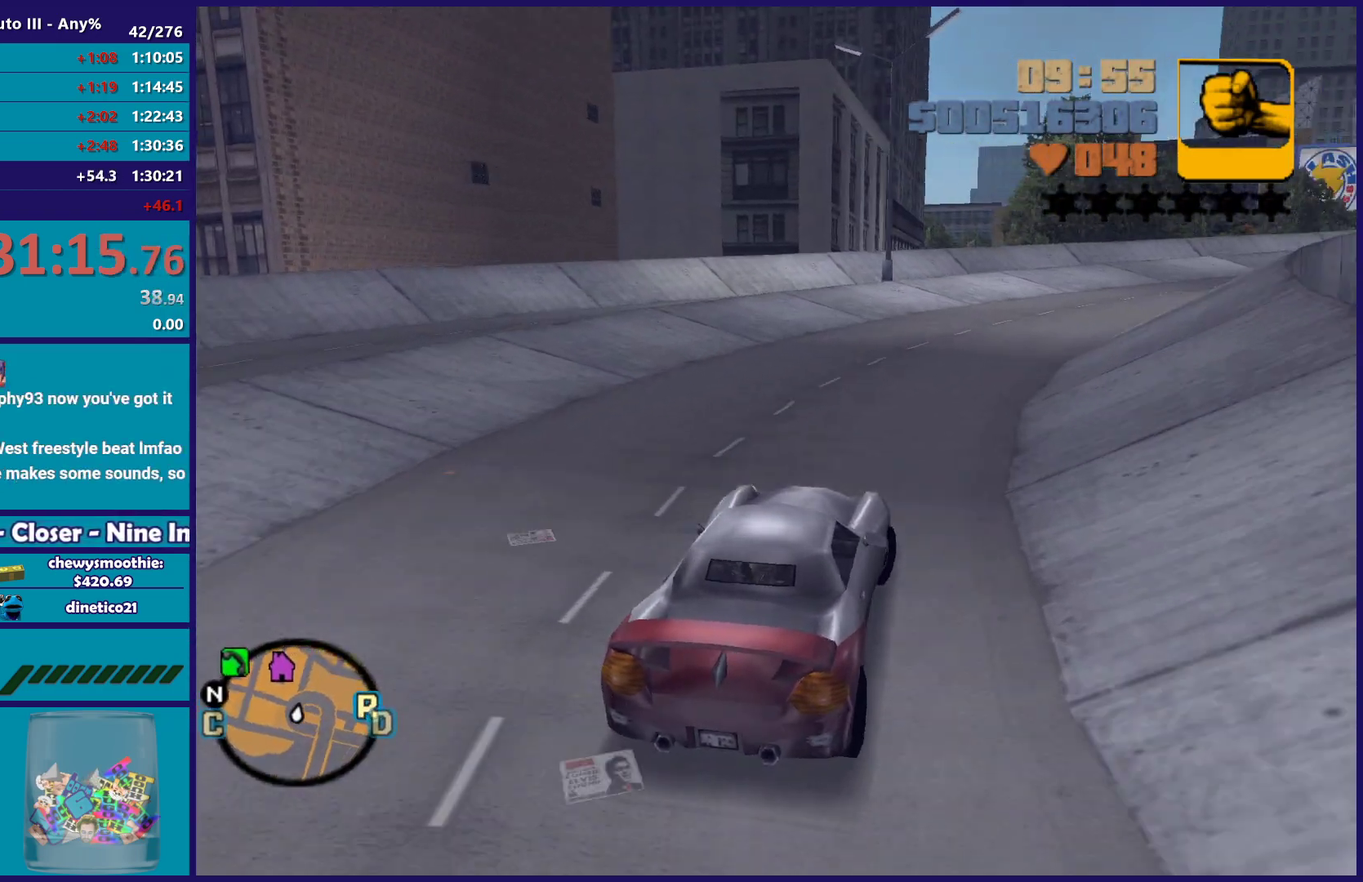
{"buttons": ["R2"], "left_stick": "center", "right_stick": "center", "events": [[133, "left_stick", "center"], [233, "left_stick", "right"], [350, "left_stick", "down-right"], [450, "left_stick", "center"]]}
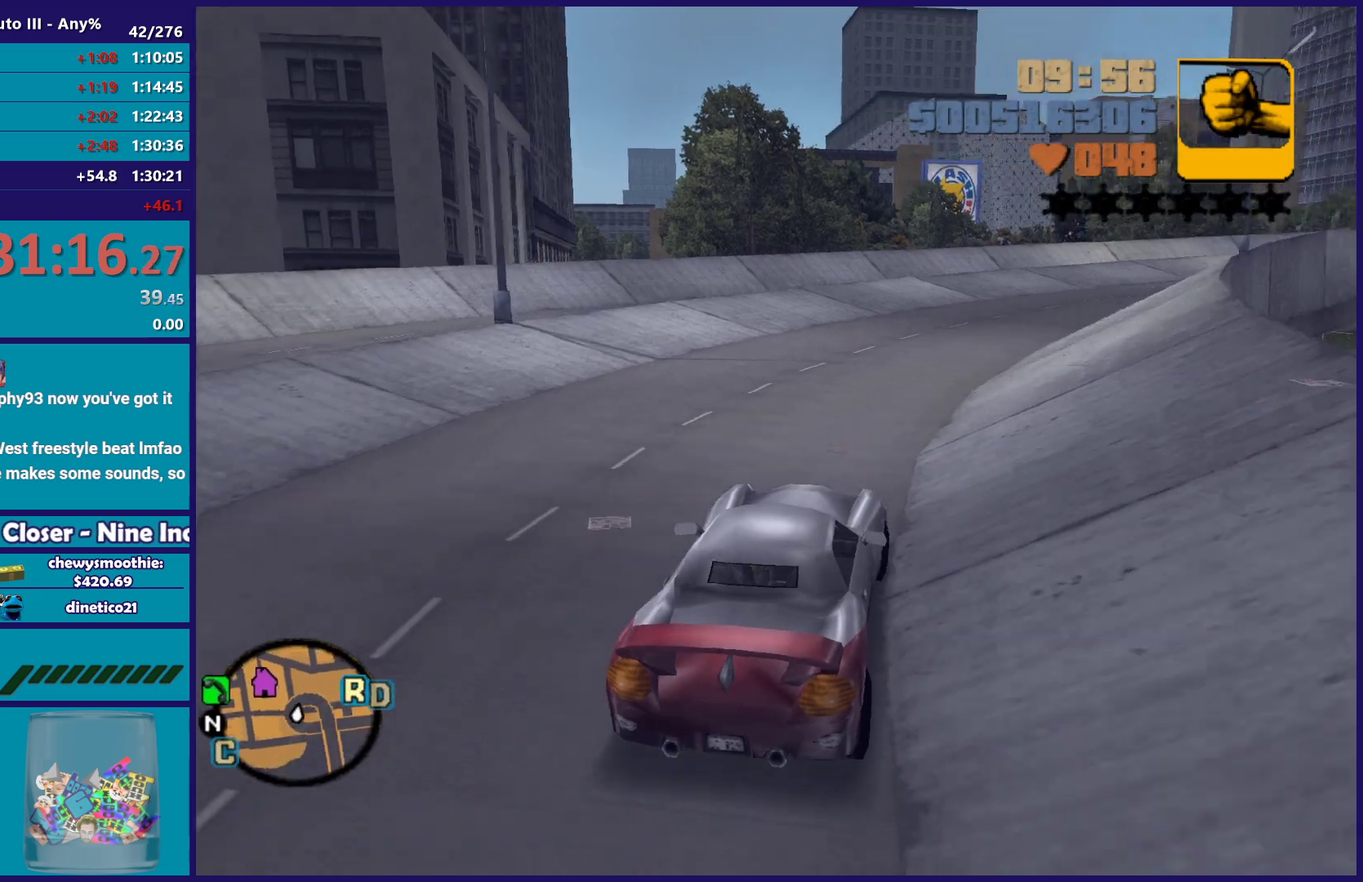
{"buttons": [], "left_stick": "down-right", "right_stick": "center", "events": [[117, "left_stick", "right"], [167, "left_stick", "down-right"], [233, "R2", "up"]]}